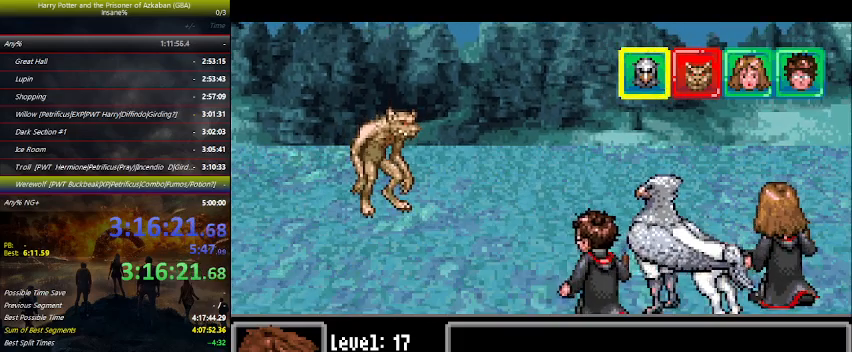
Gameplay with keyboard and mouse; each line is a JSON object with the keys held at the frame after it. "events" lists presses ("down") and releases ("up") of "a", "ctrl", "d", "down", "e", "escape", "f", "f1", "f4", "left", "q", "r", "return", "right", "s", "shift", "space", "tab", "up", "w" and "z" between this image and that frame as [ms after this image, input, new state], when the widget could be followed in between. No other keys are recorded. Mouse buttons are not recorded. Not read: mouse_move.
{"keys": [], "events": []}
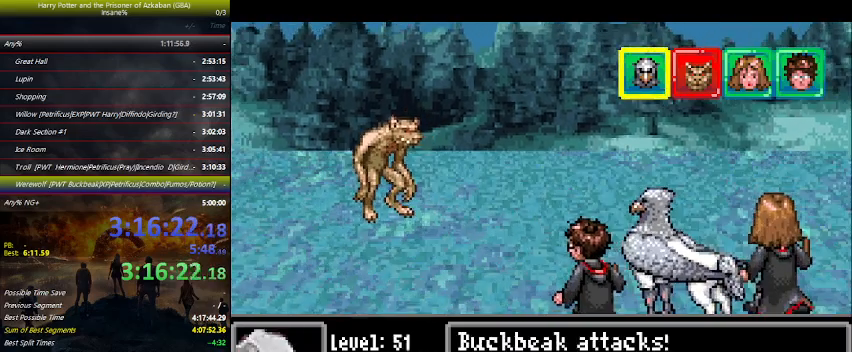
{"keys": [], "events": []}
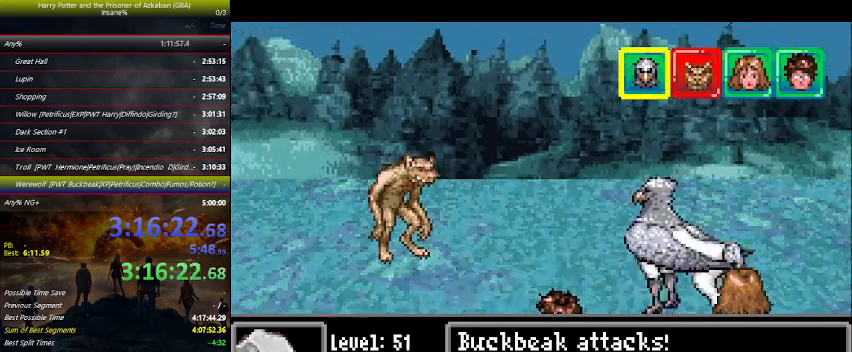
{"keys": [], "events": []}
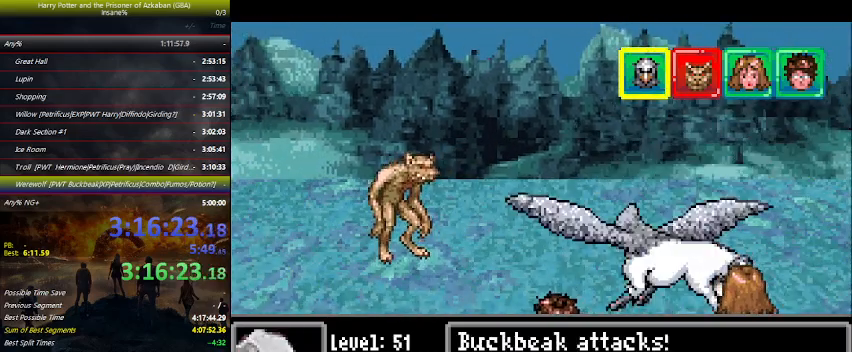
{"keys": [], "events": []}
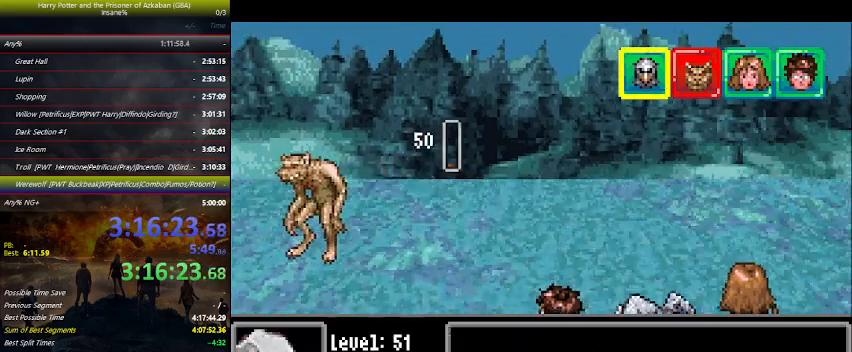
{"keys": [], "events": []}
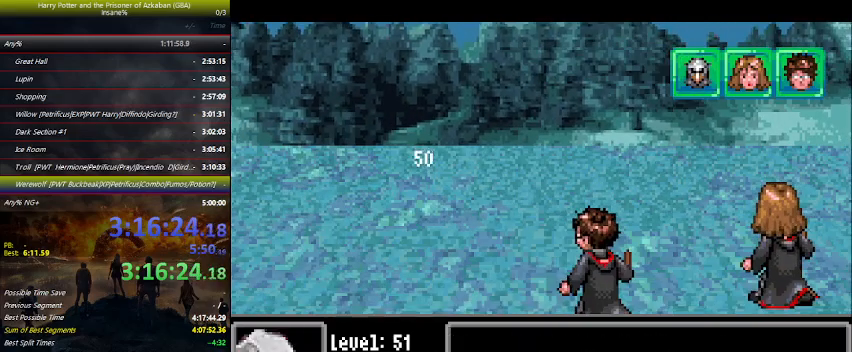
{"keys": [], "events": []}
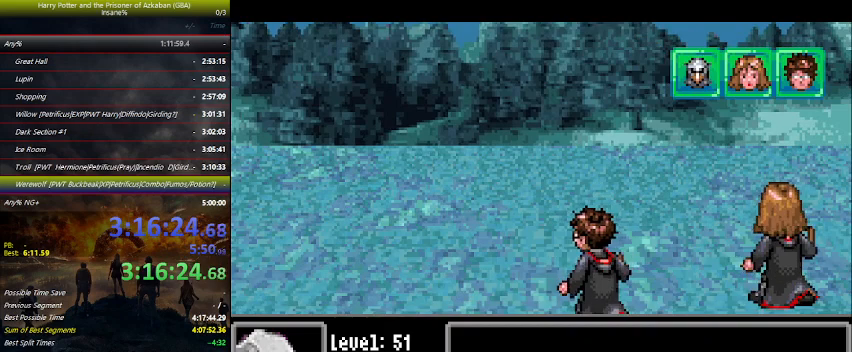
{"keys": ["space"], "events": [[67, "space", "down"], [100, "space", "up"], [167, "space", "down"], [333, "space", "up"], [367, "space", "down"], [400, "space", "up"], [500, "space", "down"]]}
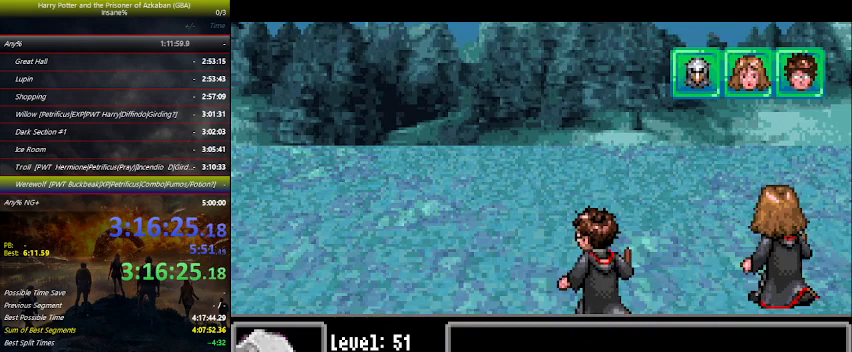
{"keys": [], "events": [[100, "space", "up"], [200, "space", "down"], [267, "space", "up"], [367, "space", "down"], [433, "space", "up"]]}
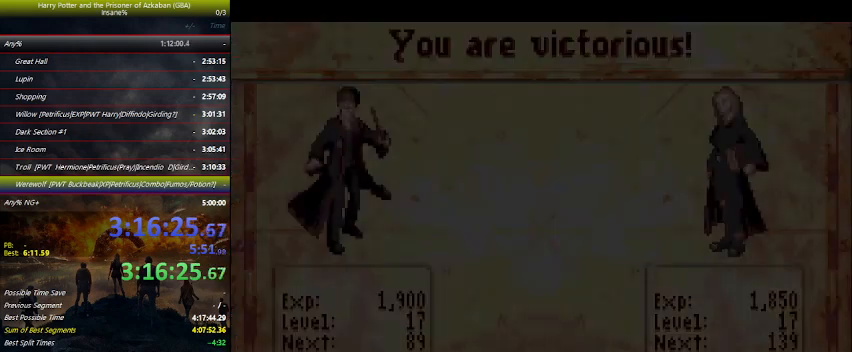
{"keys": [], "events": [[33, "space", "down"], [133, "space", "up"], [233, "space", "down"], [267, "space", "up"], [400, "space", "down"], [433, "space", "up"]]}
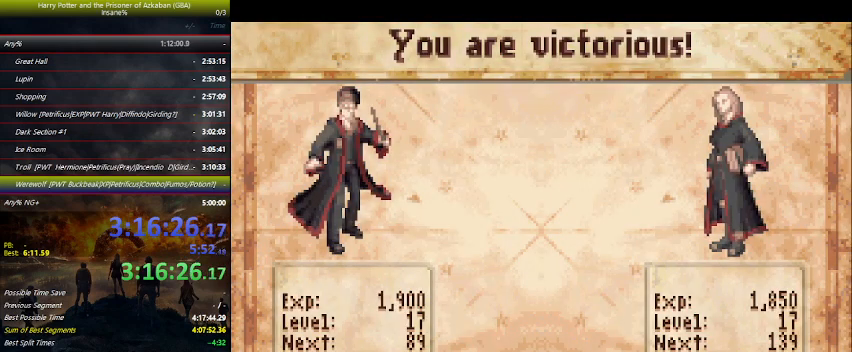
{"keys": [], "events": [[100, "space", "down"], [133, "space", "up"], [267, "space", "down"], [367, "space", "up"], [433, "space", "down"], [467, "space", "up"]]}
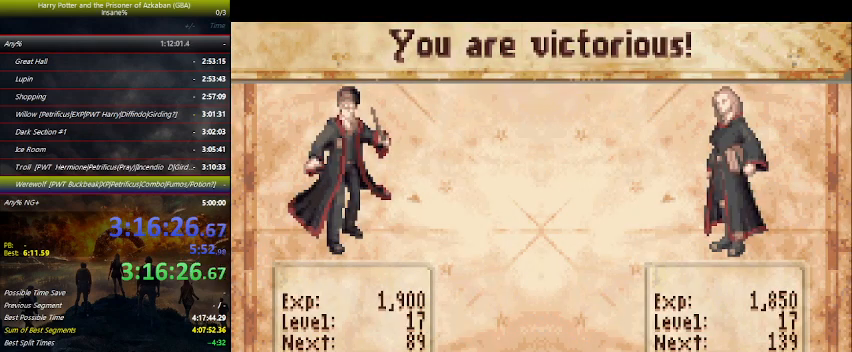
{"keys": ["space"], "events": [[100, "space", "down"], [200, "space", "up"], [300, "space", "down"], [333, "space", "up"], [433, "space", "down"]]}
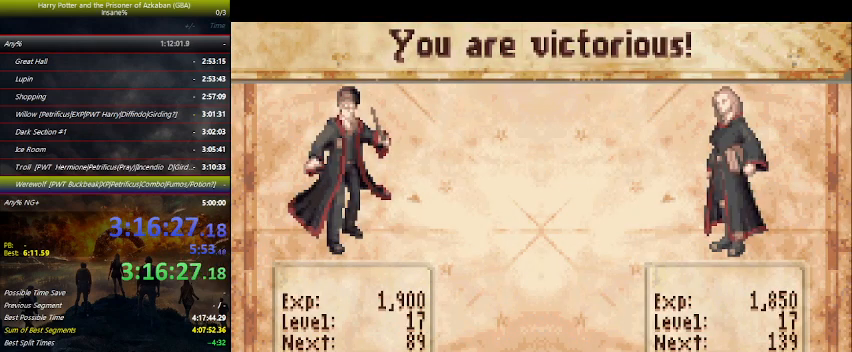
{"keys": ["space"], "events": [[67, "space", "up"], [100, "space", "down"], [267, "space", "up"], [300, "space", "down"], [367, "space", "up"], [500, "space", "down"]]}
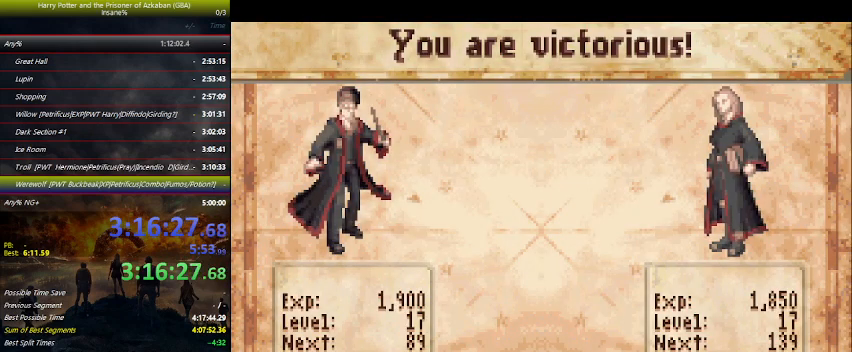
{"keys": [], "events": [[133, "space", "up"], [167, "space", "down"], [267, "space", "up"], [367, "space", "down"], [400, "space", "up"]]}
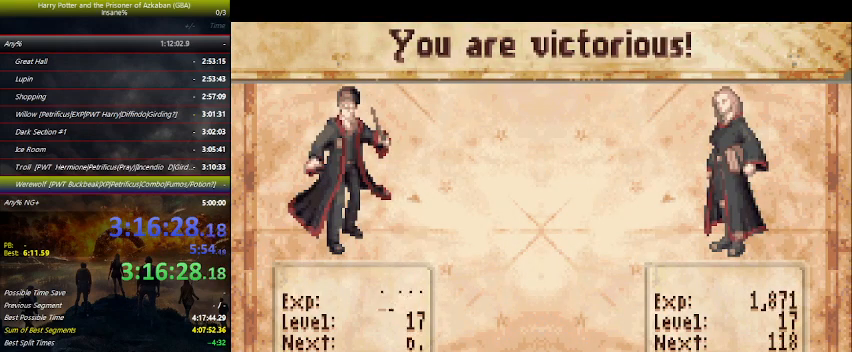
{"keys": [], "events": [[67, "space", "down"], [100, "space", "up"], [200, "space", "down"], [233, "space", "up"], [400, "space", "down"], [433, "space", "up"]]}
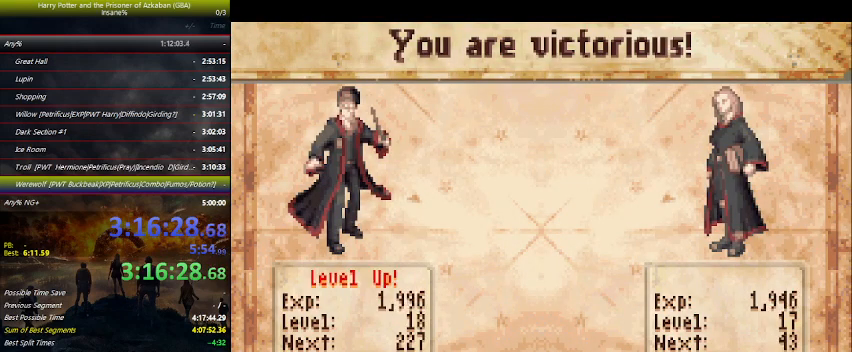
{"keys": [], "events": [[67, "space", "down"], [133, "space", "up"], [267, "space", "down"], [300, "space", "up"], [467, "space", "down"], [500, "space", "up"]]}
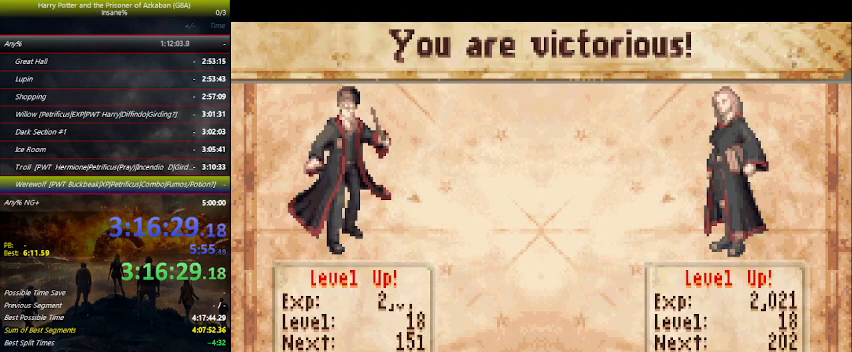
{"keys": ["space"], "events": [[133, "space", "down"], [233, "space", "up"], [333, "space", "down"], [433, "space", "up"], [500, "space", "down"]]}
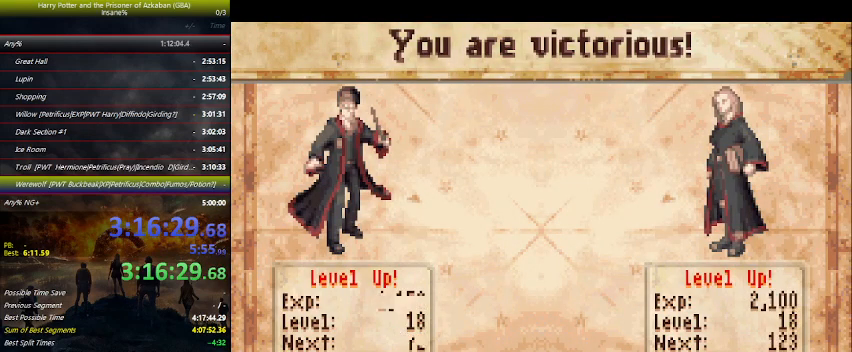
{"keys": ["space"], "events": [[100, "space", "up"], [200, "space", "down"], [233, "space", "up"], [300, "space", "down"], [333, "space", "up"], [400, "space", "down"]]}
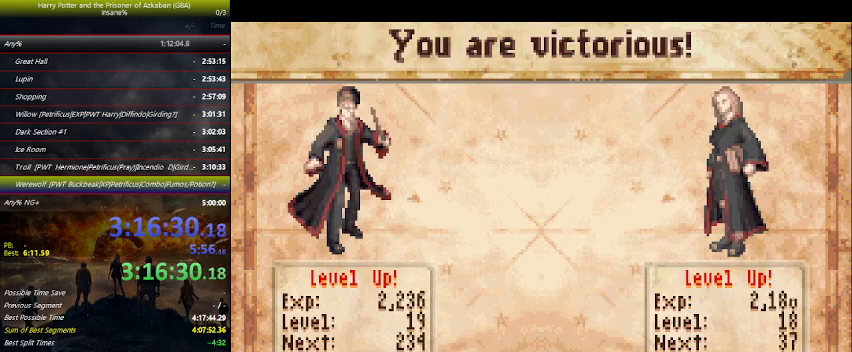
{"keys": ["space"], "events": [[33, "space", "up"], [67, "space", "down"], [200, "space", "up"], [267, "space", "down"], [300, "space", "up"], [433, "space", "down"]]}
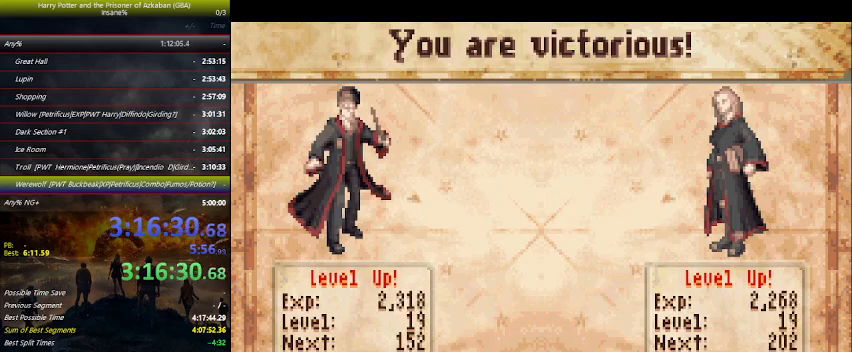
{"keys": [], "events": [[33, "space", "up"], [100, "space", "down"], [133, "space", "up"], [267, "space", "down"], [367, "space", "up"], [400, "space", "down"], [467, "space", "up"]]}
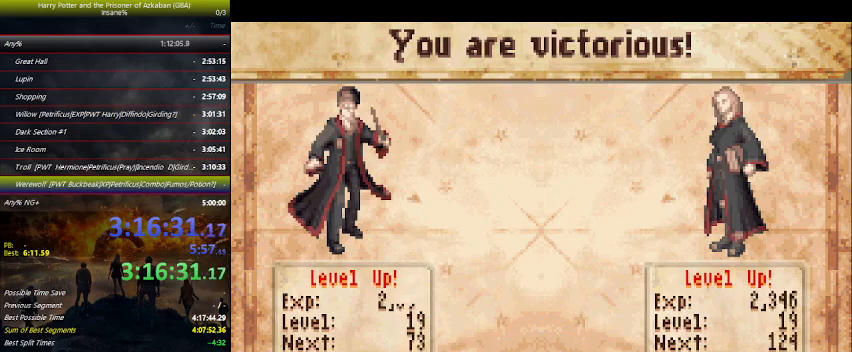
{"keys": ["space"], "events": [[100, "space", "down"], [233, "space", "up"], [267, "space", "down"], [367, "space", "up"], [467, "space", "down"]]}
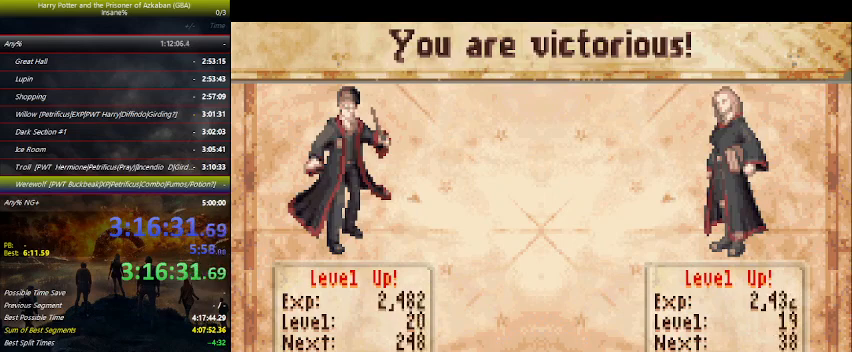
{"keys": ["space"], "events": [[67, "space", "up"], [200, "space", "down"], [233, "space", "up"], [300, "space", "down"], [333, "space", "up"], [400, "space", "down"], [433, "space", "up"], [467, "space", "down"]]}
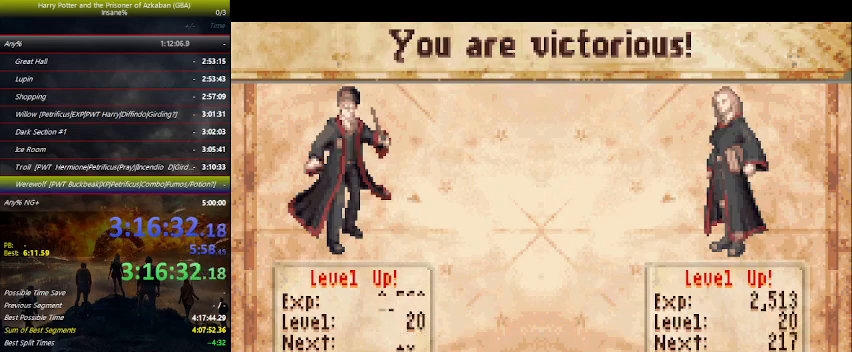
{"keys": [], "events": [[133, "space", "up"], [167, "space", "down"], [300, "space", "up"], [400, "space", "down"], [500, "space", "up"]]}
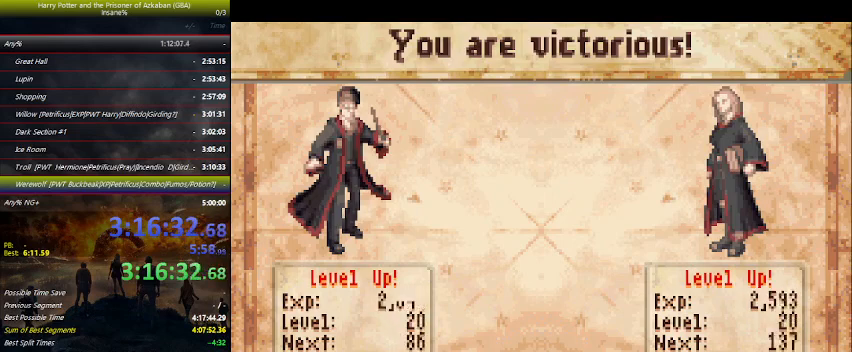
{"keys": ["space"], "events": [[100, "space", "down"], [167, "space", "up"], [267, "space", "down"], [367, "space", "up"], [467, "space", "down"]]}
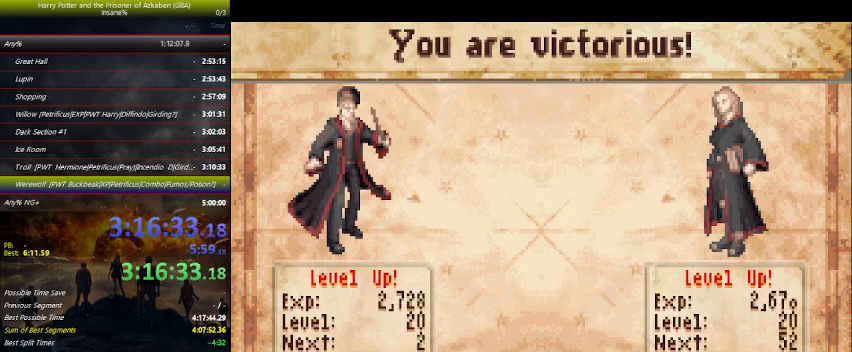
{"keys": [], "events": [[100, "space", "up"], [167, "space", "down"], [233, "space", "up"], [333, "space", "down"], [433, "space", "up"]]}
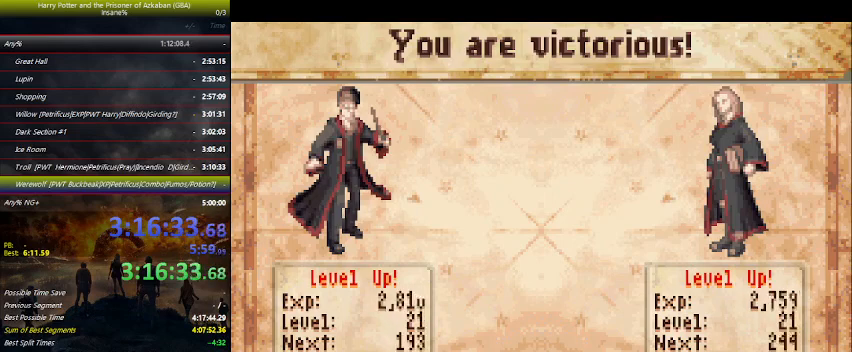
{"keys": [], "events": [[33, "space", "down"], [133, "space", "up"], [200, "space", "down"], [300, "space", "up"], [400, "space", "down"], [500, "space", "up"]]}
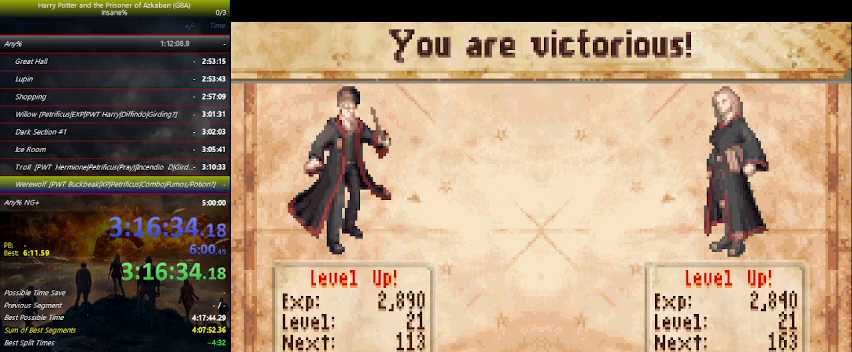
{"keys": ["space"], "events": [[100, "space", "down"], [200, "space", "up"], [333, "space", "down"], [367, "space", "up"], [500, "space", "down"]]}
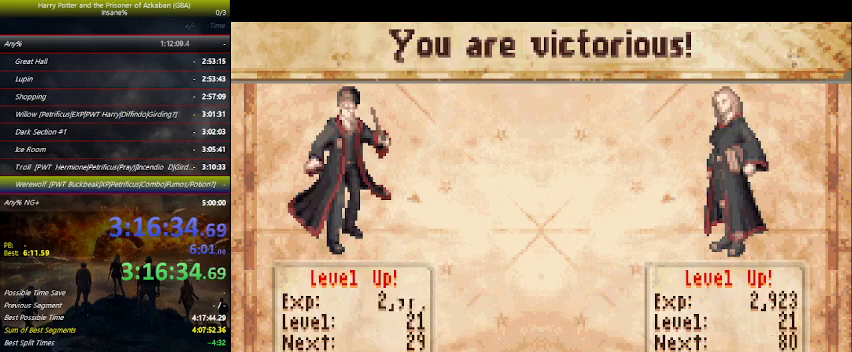
{"keys": ["space"], "events": [[67, "space", "up"], [100, "space", "down"], [167, "space", "up"], [200, "space", "down"], [233, "space", "up"], [300, "space", "down"], [400, "space", "up"], [433, "space", "down"]]}
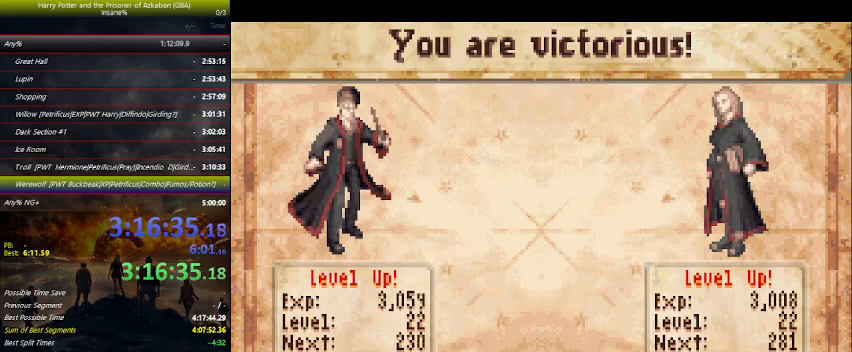
{"keys": ["space"], "events": [[67, "space", "up"], [133, "space", "down"], [267, "space", "up"], [367, "space", "down"], [467, "space", "up"], [500, "space", "down"]]}